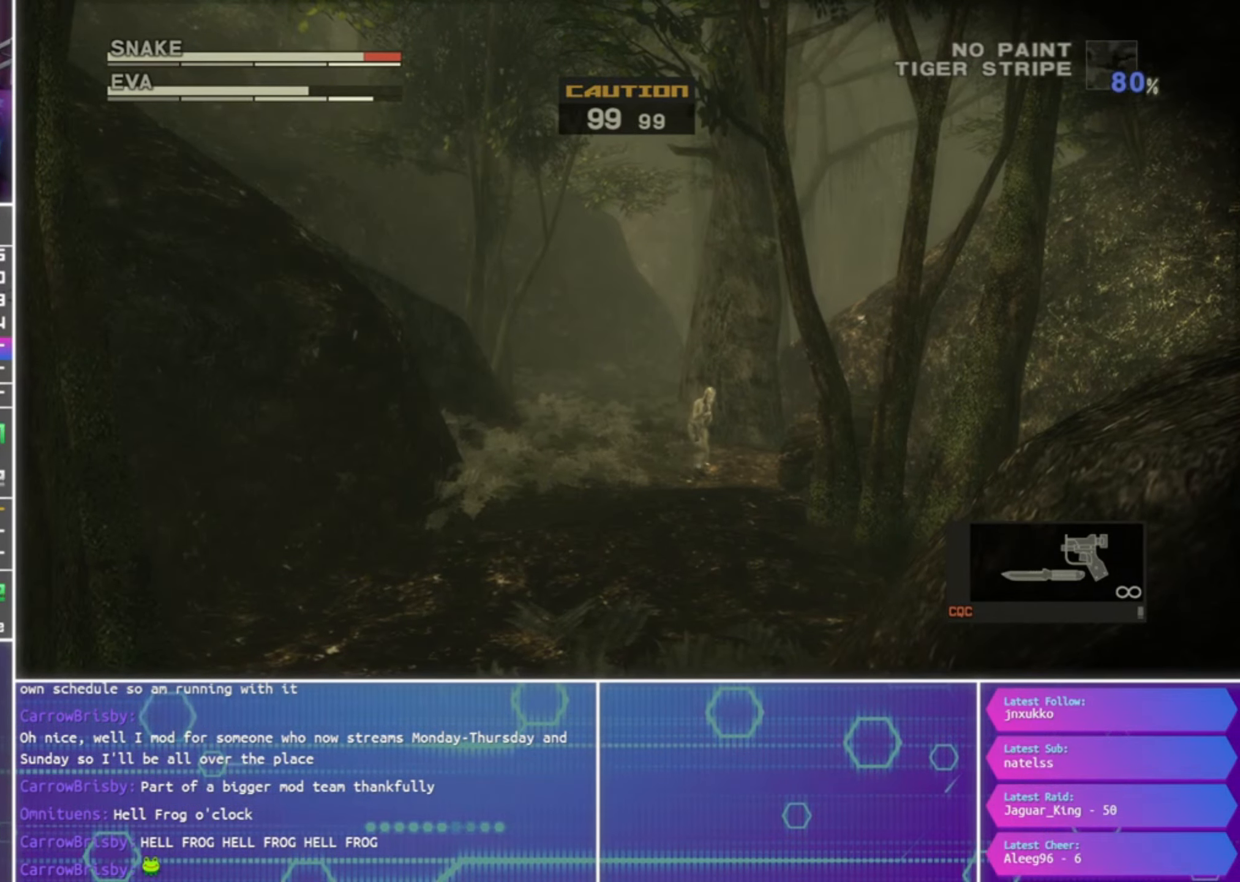
Gameplay with a controller (PlayStation layout); each line is a JSON object with the inputs held at the frame after it. "events" lists button and stick changes between this image and that frame as [ms after this image, input, new state], when the widget could be followed in between. Not read: right_stick.
{"buttons": ["R1"], "left_stick": "center", "events": []}
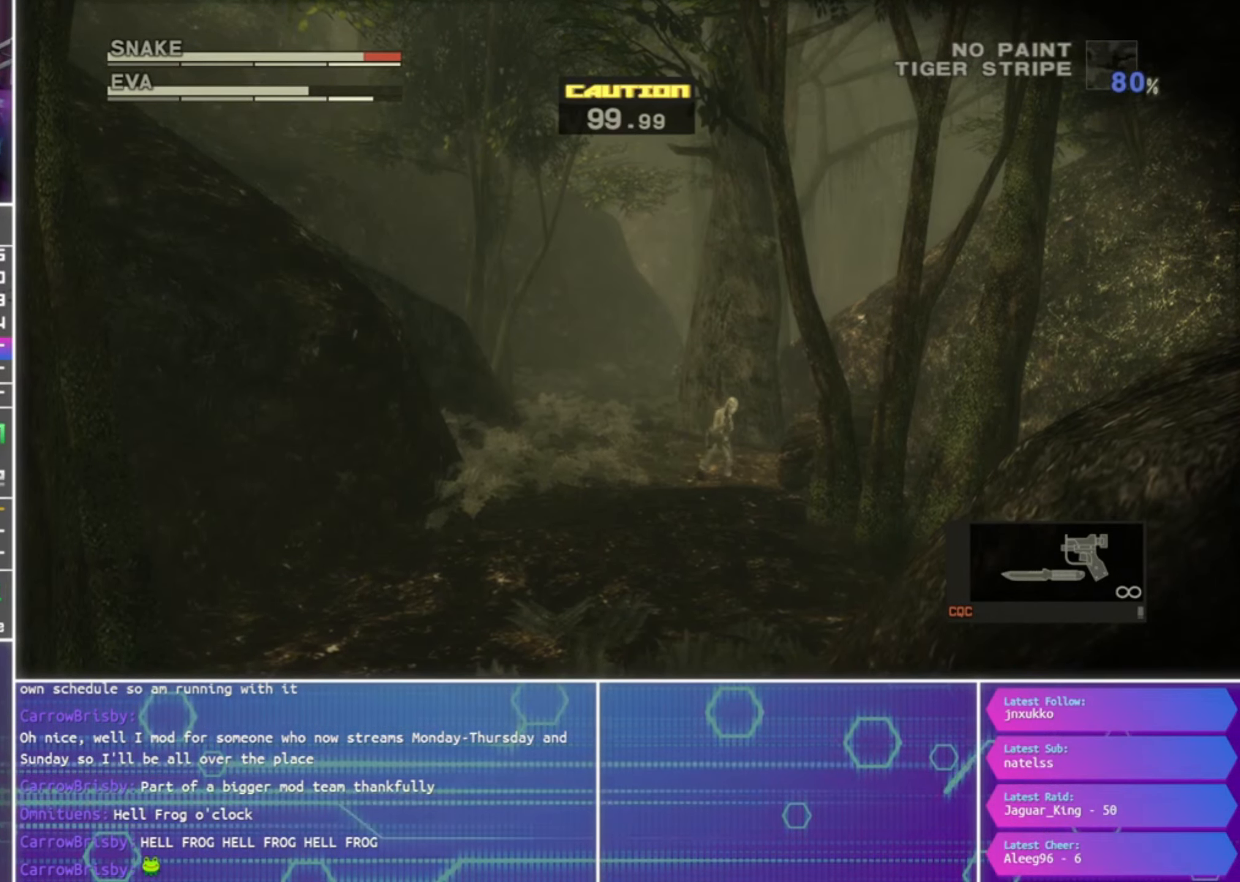
{"buttons": ["SQUARE", "L1", "R1"], "left_stick": "center", "events": [[133, "SQUARE", "down"], [400, "left_stick", "down-right"], [433, "L1", "down"], [500, "left_stick", "center"]]}
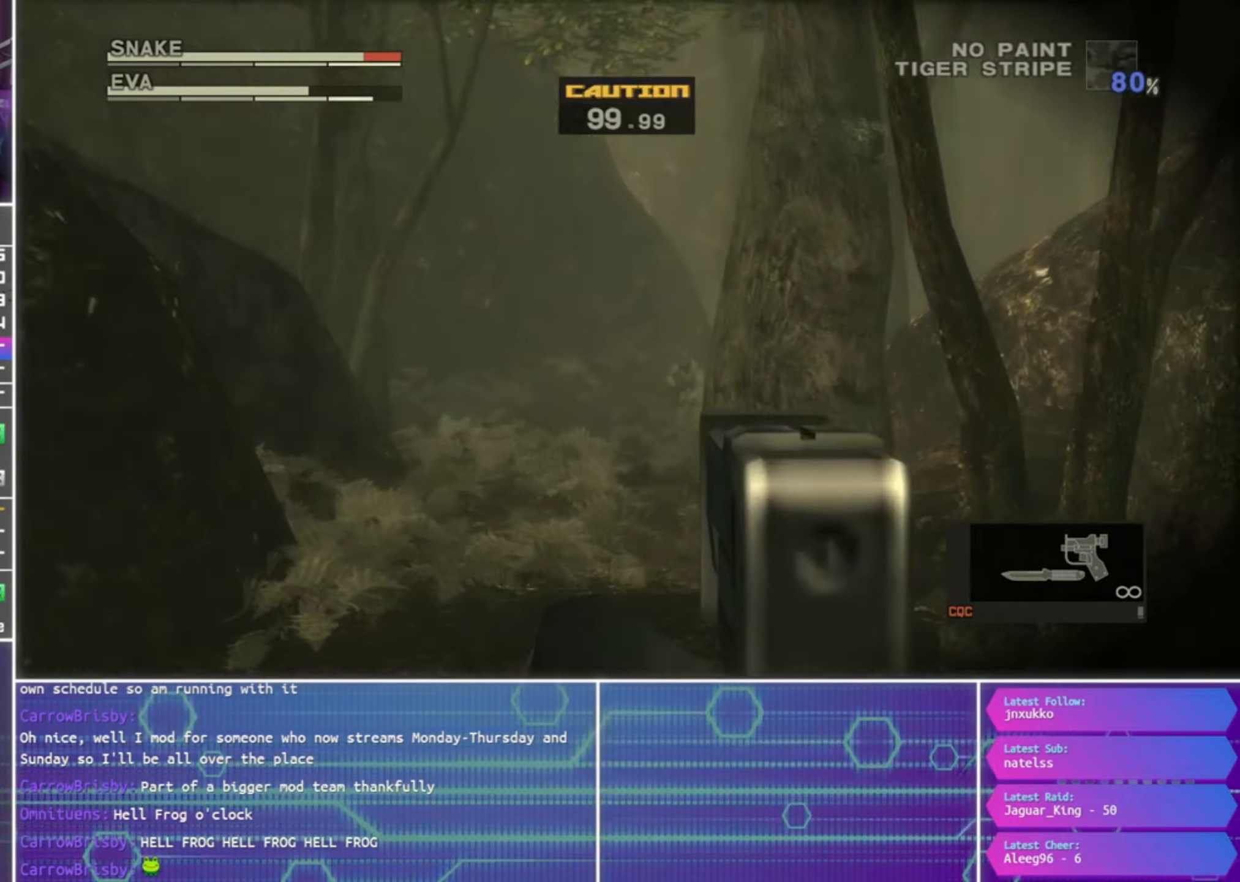
{"buttons": ["SQUARE", "L1", "R1"], "left_stick": "center", "events": [[267, "left_stick", "down-right"], [367, "left_stick", "center"]]}
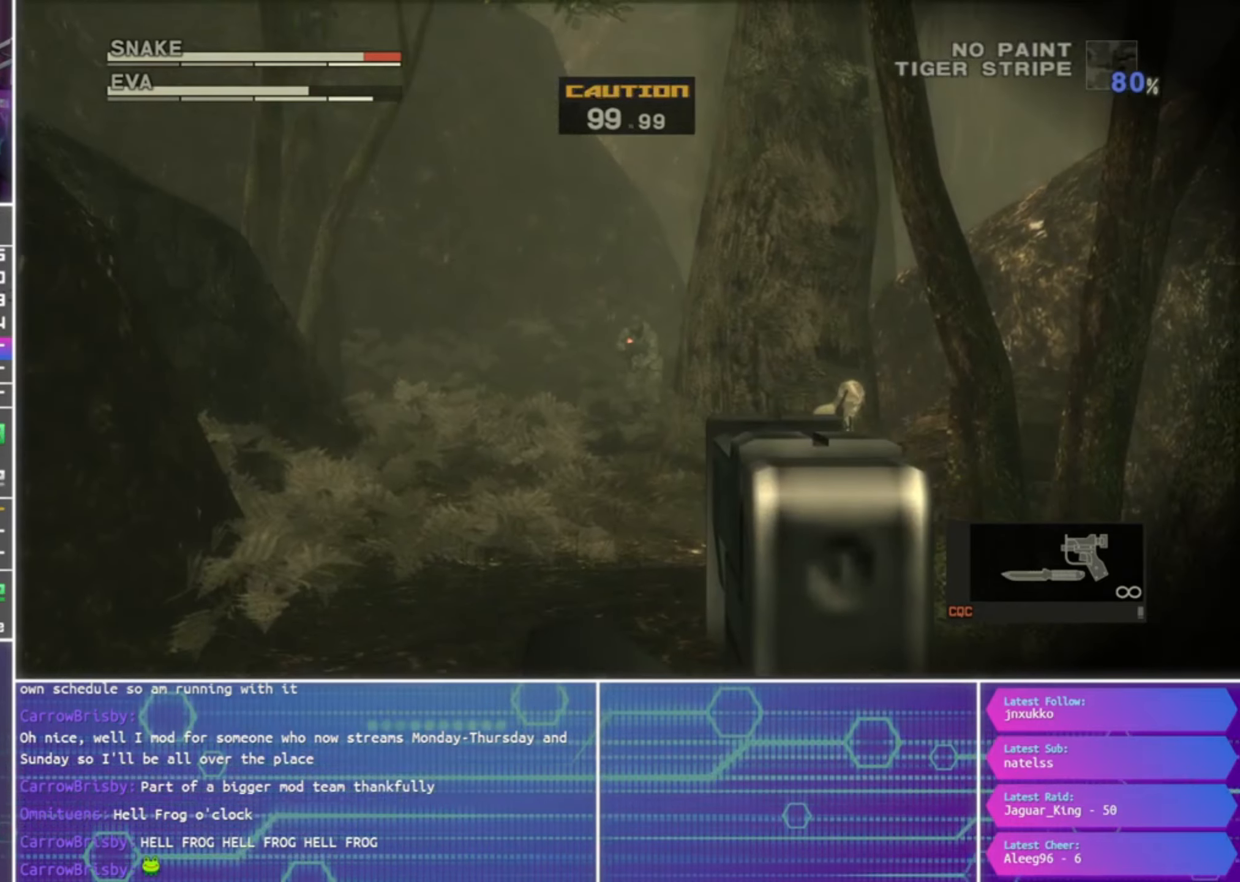
{"buttons": ["SQUARE", "L1", "R1"], "left_stick": "center", "events": [[133, "SQUARE", "up"], [267, "SQUARE", "down"]]}
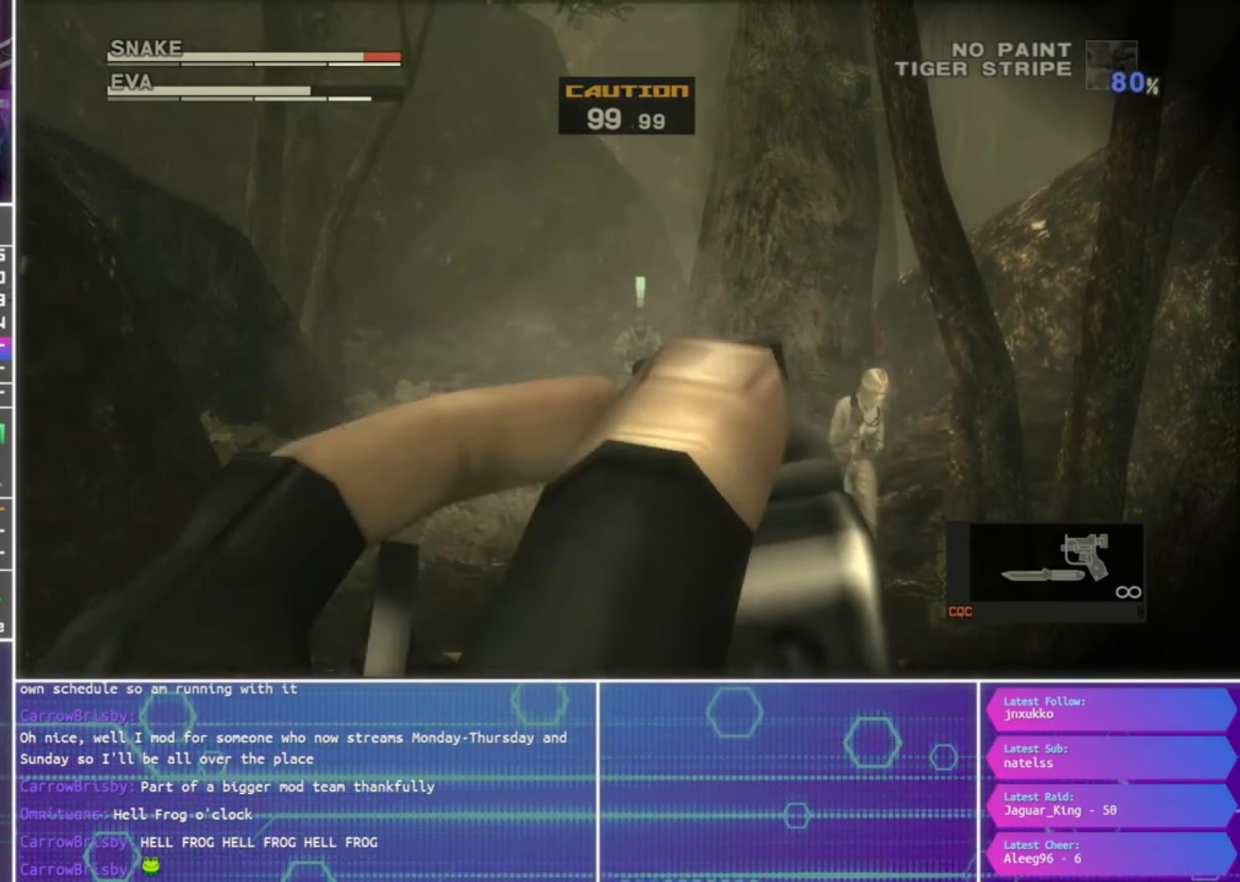
{"buttons": ["SQUARE", "R1"], "left_stick": "center", "events": [[167, "L1", "up"]]}
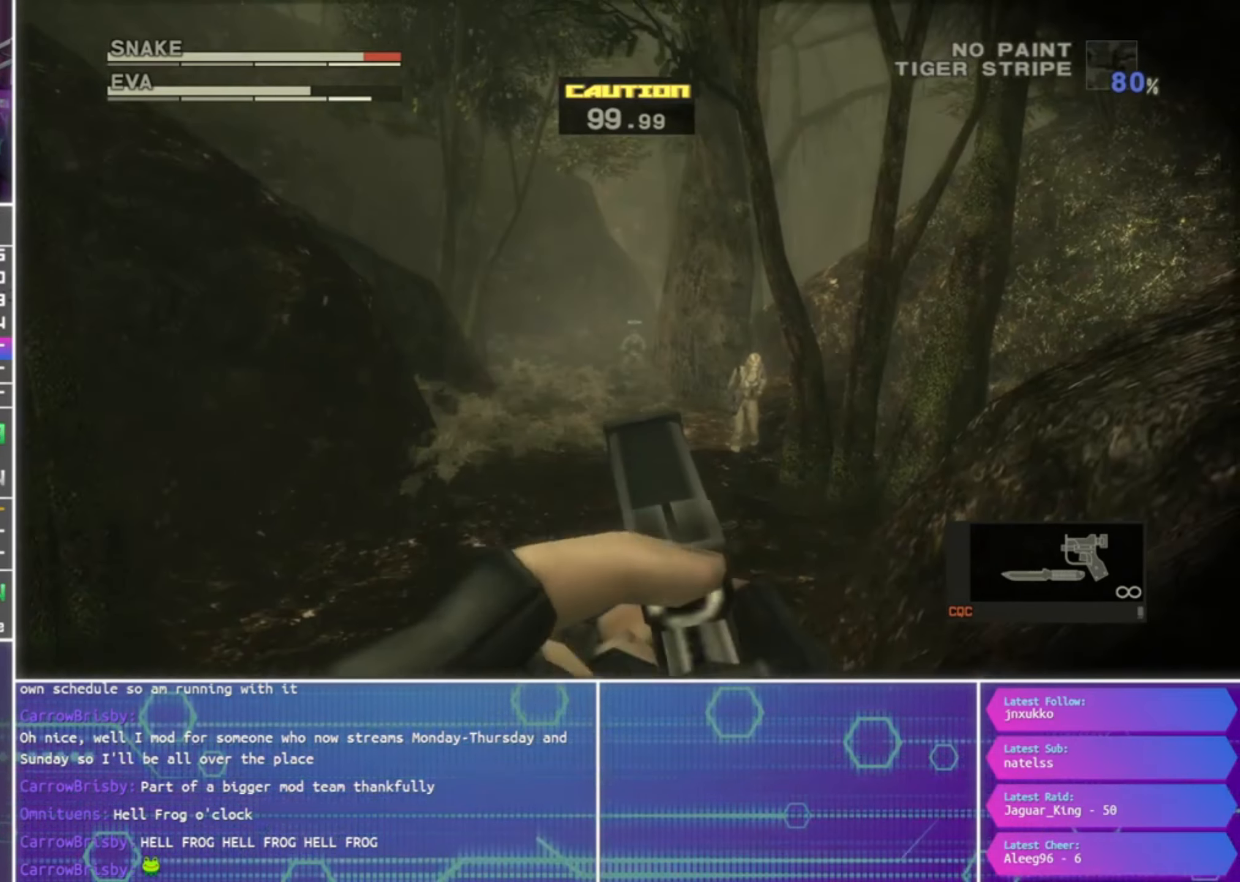
{"buttons": ["SQUARE", "R1"], "left_stick": "center", "events": []}
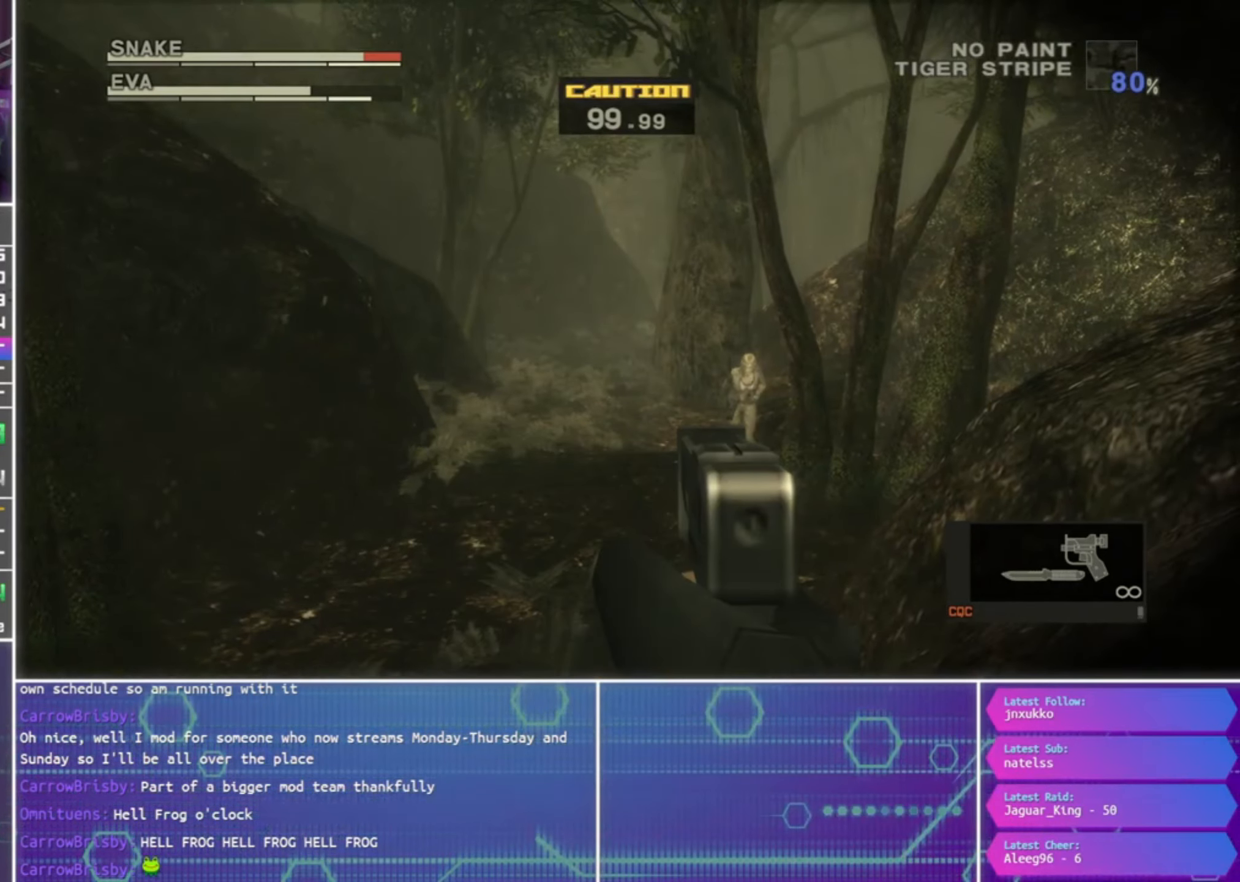
{"buttons": ["SQUARE", "R1"], "left_stick": "center", "events": []}
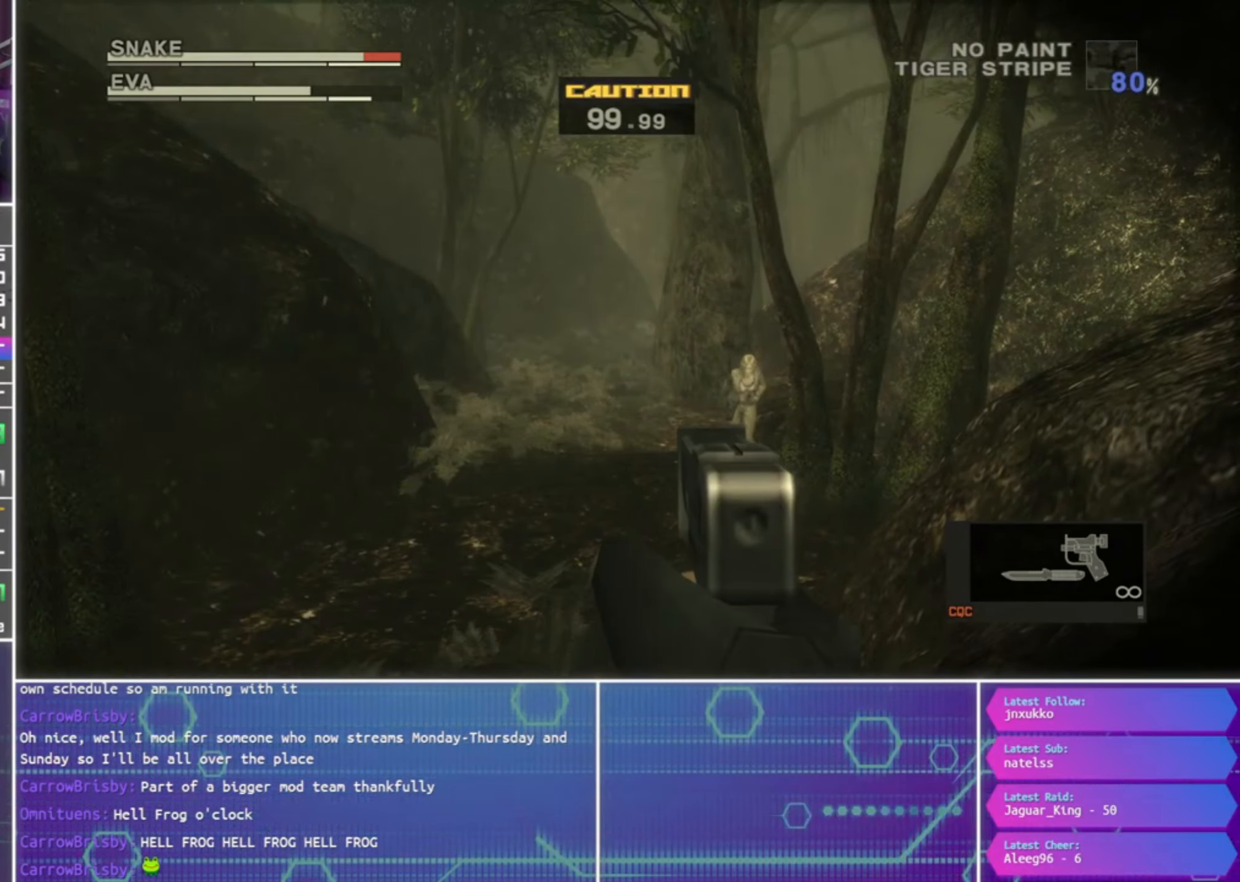
{"buttons": ["SQUARE", "R1"], "left_stick": "center", "events": []}
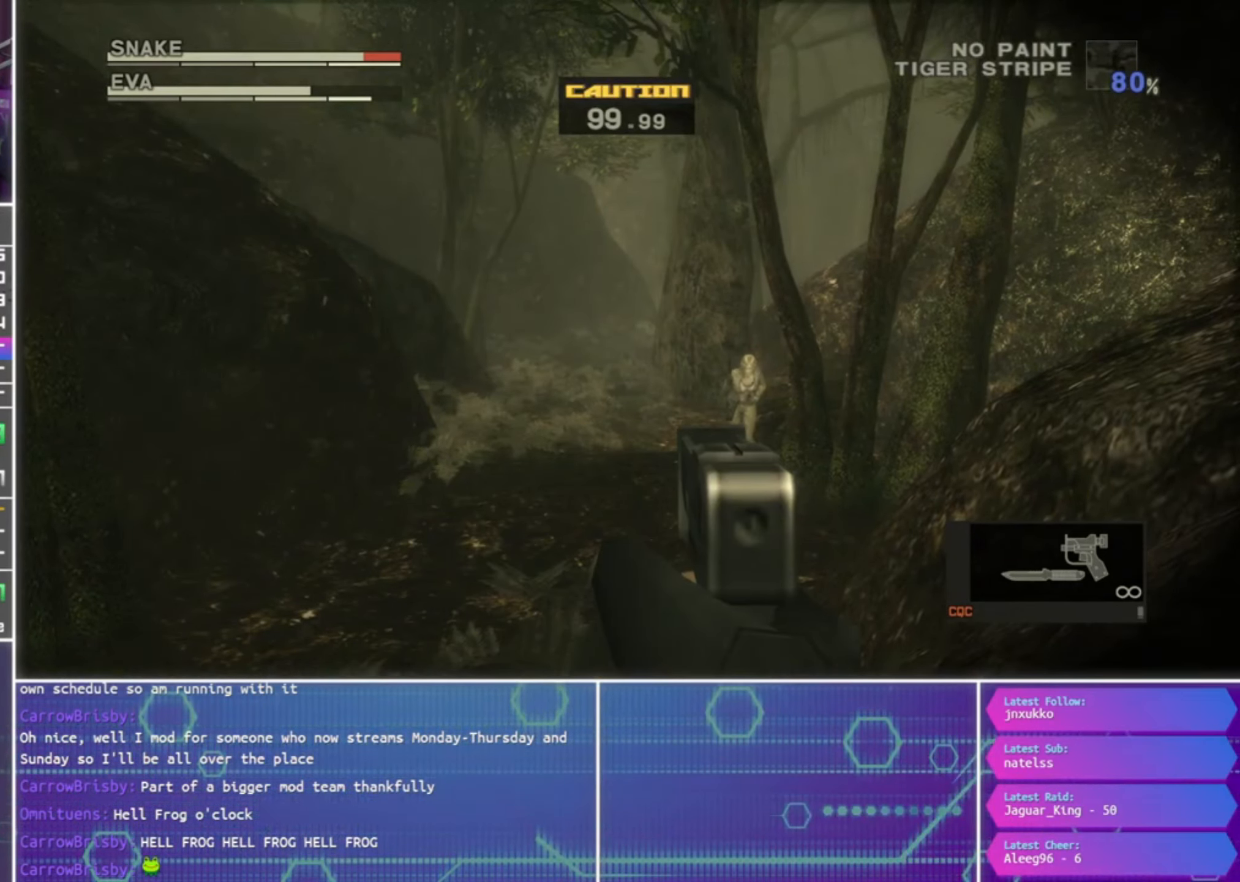
{"buttons": ["SQUARE", "R1"], "left_stick": "center", "events": []}
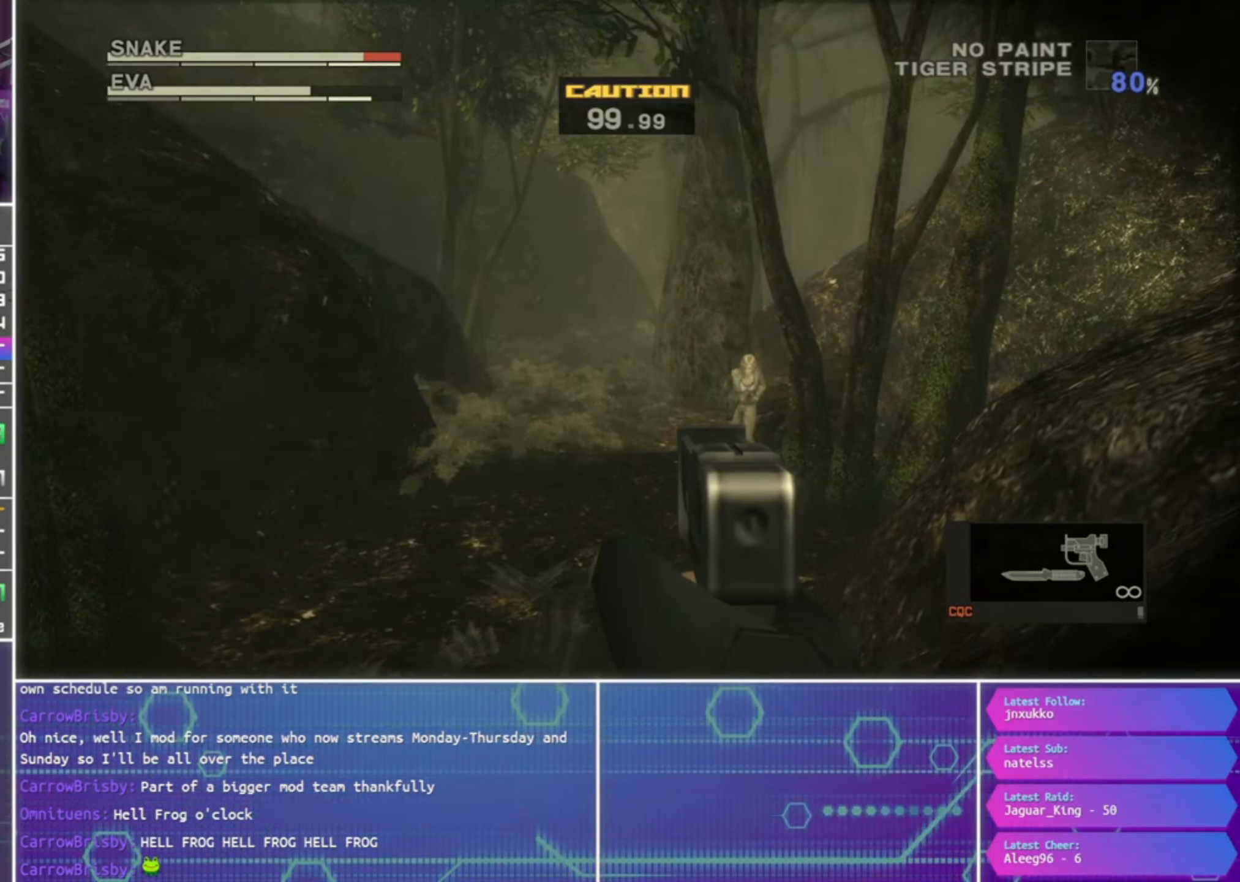
{"buttons": ["SQUARE", "L1", "R1"], "left_stick": "center", "events": [[333, "L1", "down"]]}
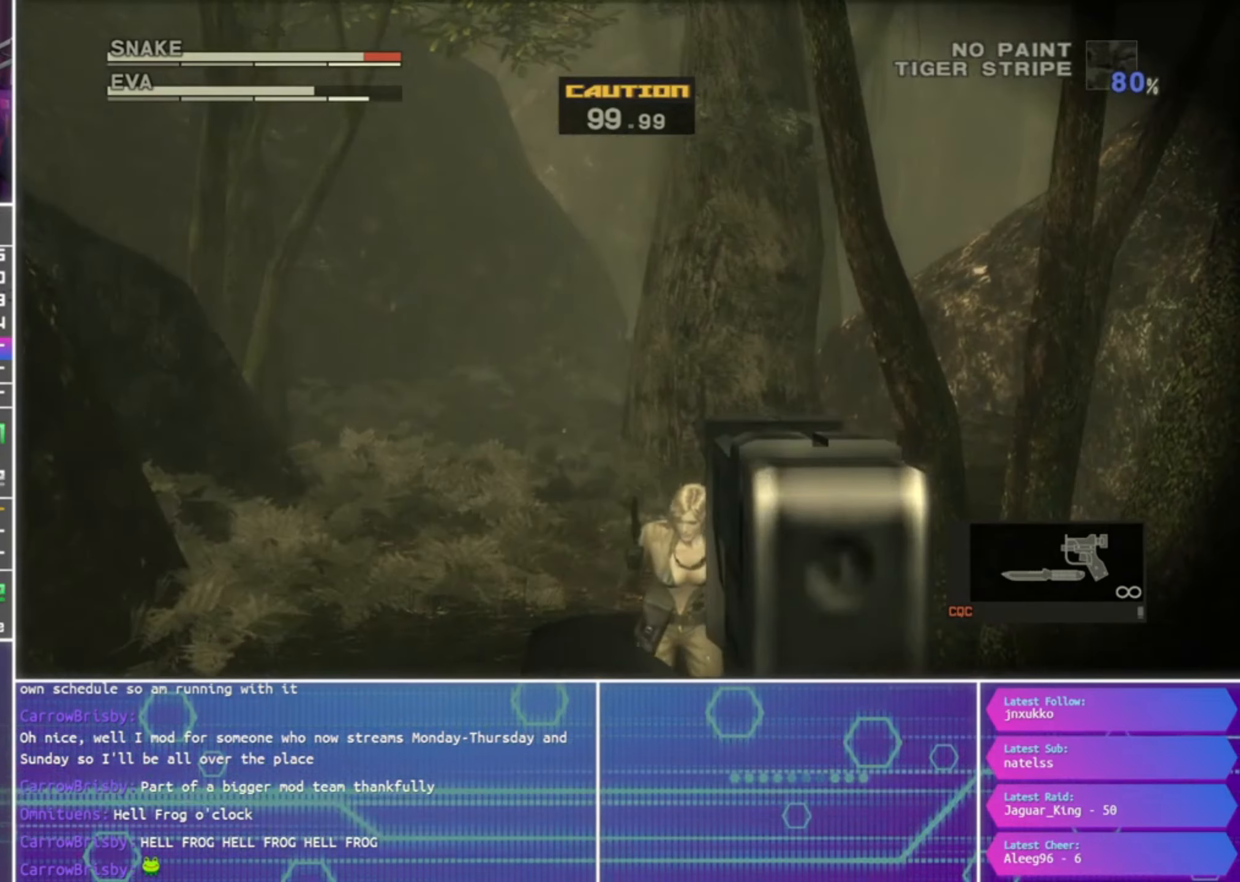
{"buttons": ["SQUARE", "L1", "R1"], "left_stick": "center", "events": []}
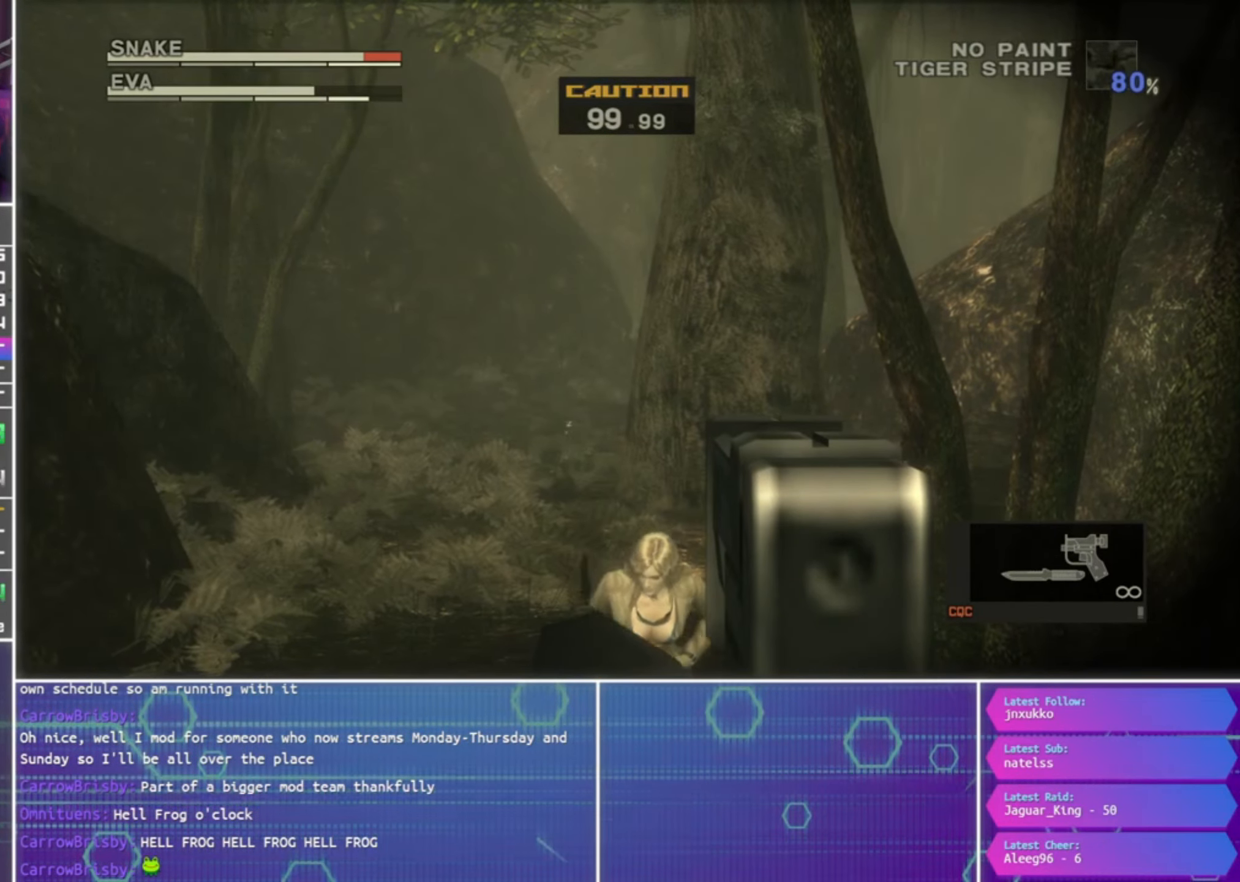
{"buttons": ["SQUARE", "L1", "R1"], "left_stick": "center", "events": []}
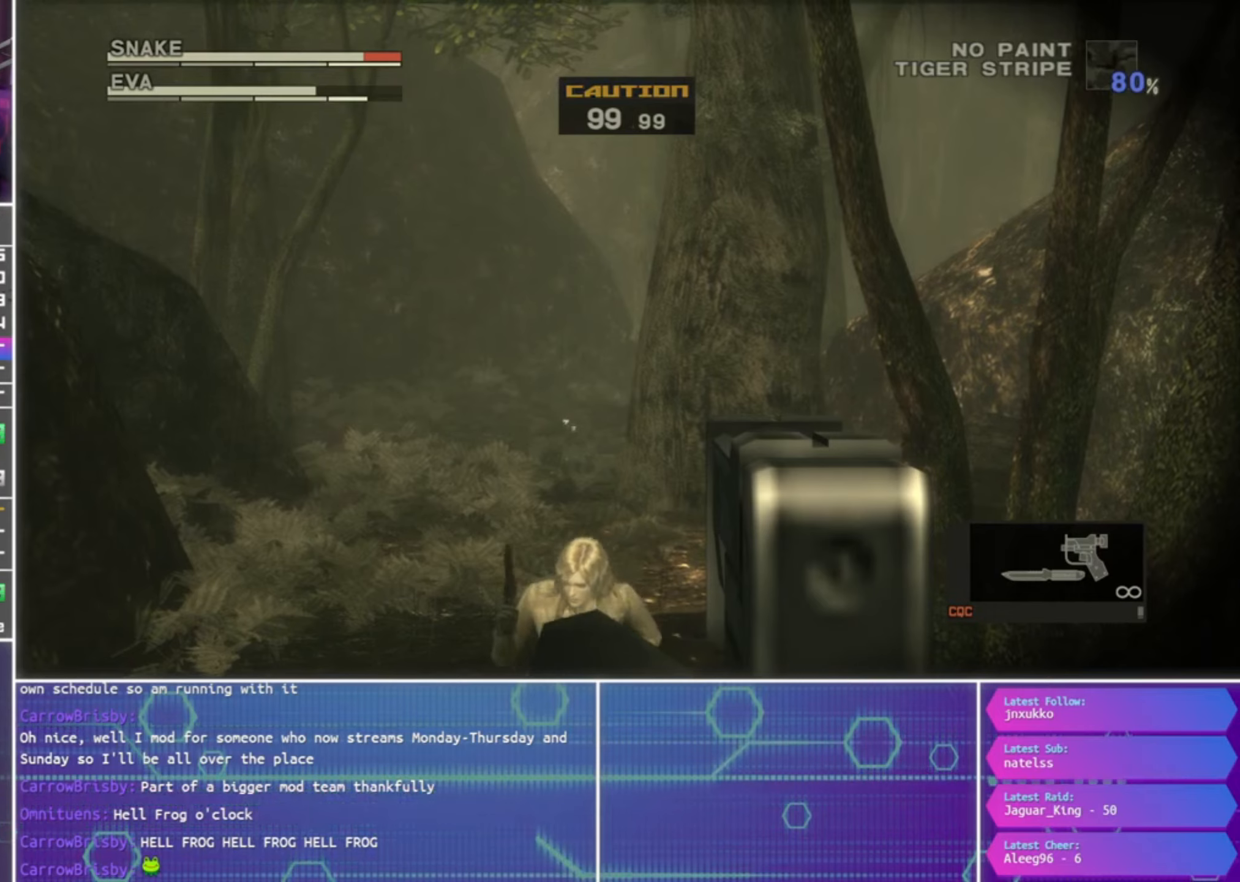
{"buttons": [], "left_stick": "center", "events": [[234, "SQUARE", "up"], [500, "L1", "up"], [500, "R1", "up"]]}
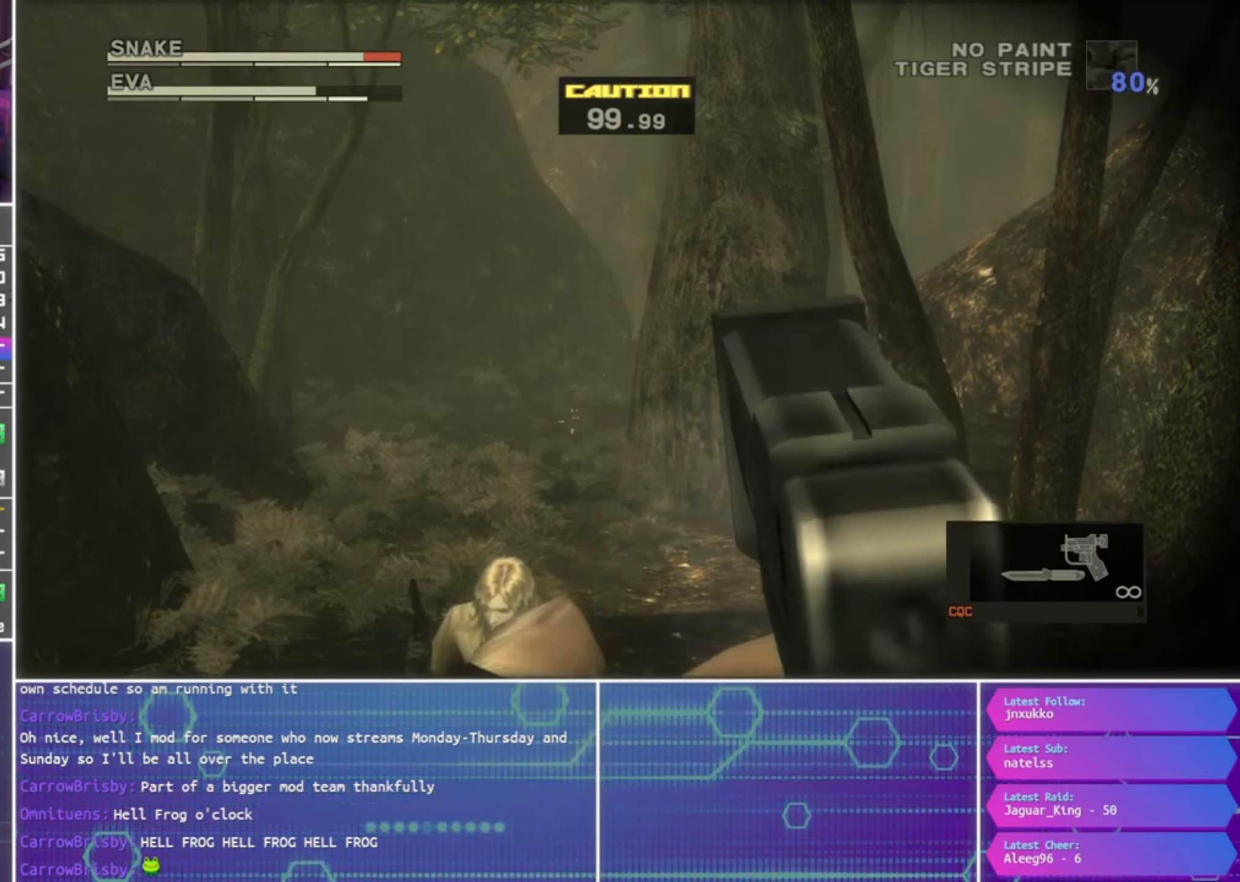
{"buttons": [], "left_stick": "down", "events": [[200, "left_stick", "down"]]}
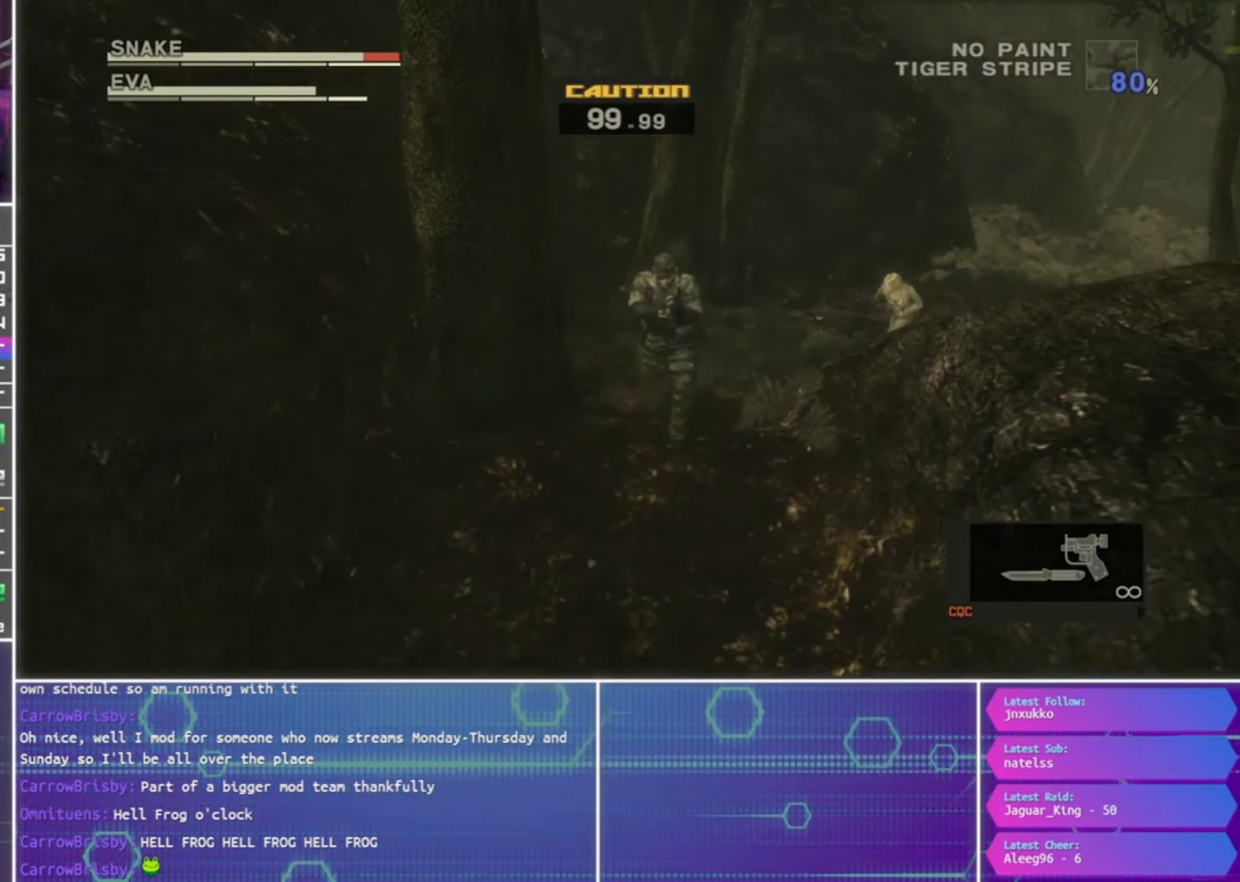
{"buttons": [], "left_stick": "down", "events": []}
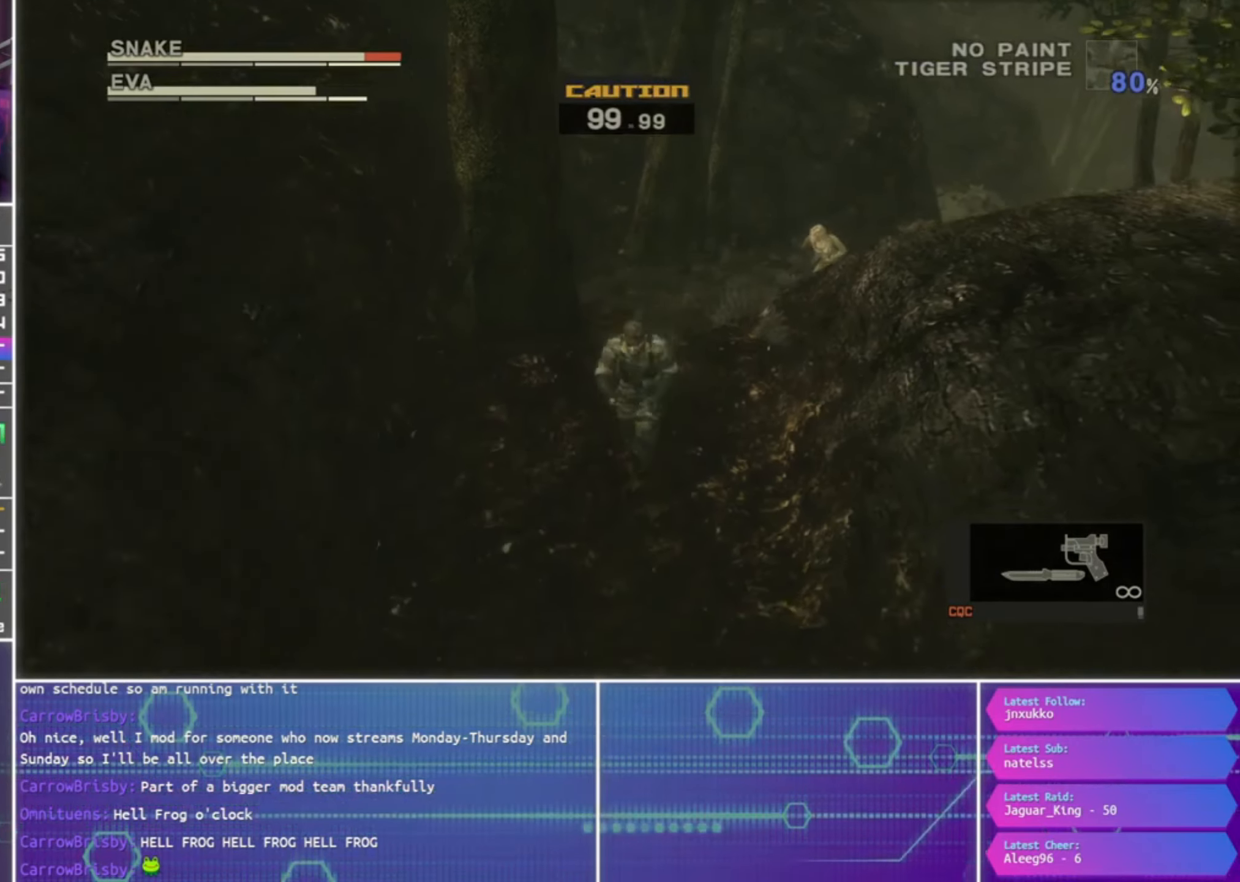
{"buttons": [], "left_stick": "center", "events": [[334, "left_stick", "center"]]}
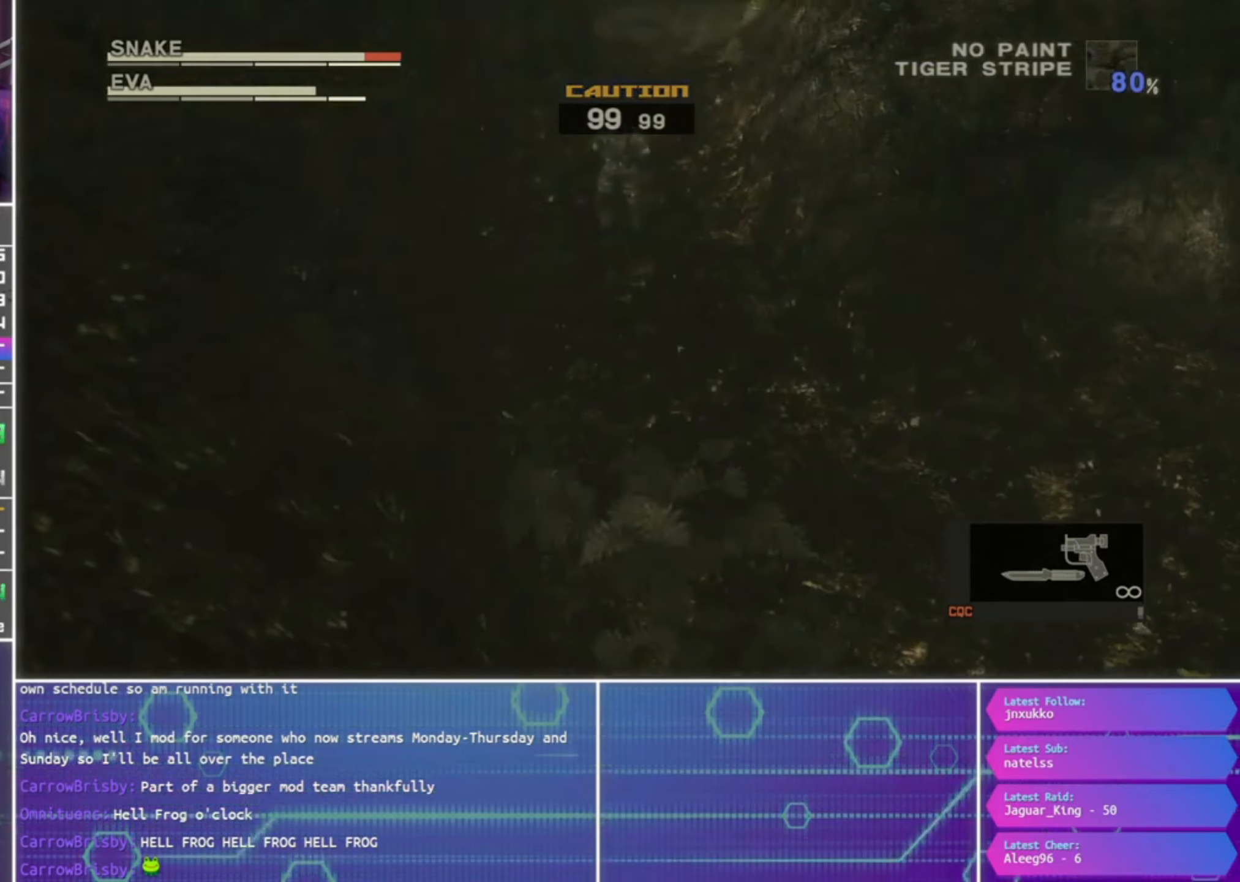
{"buttons": [], "left_stick": "down-right", "events": [[34, "left_stick", "down"], [350, "left_stick", "down-right"]]}
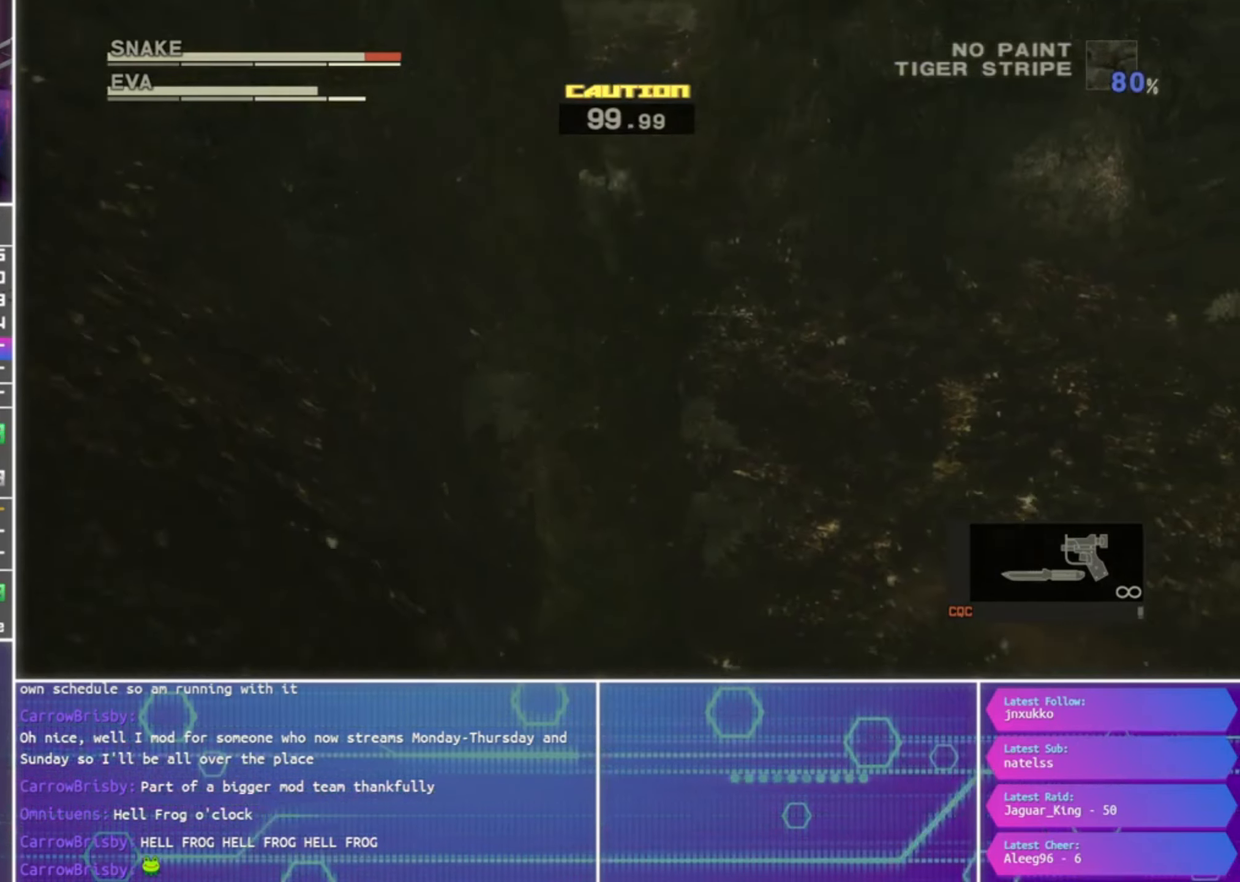
{"buttons": [], "left_stick": "down-right", "events": []}
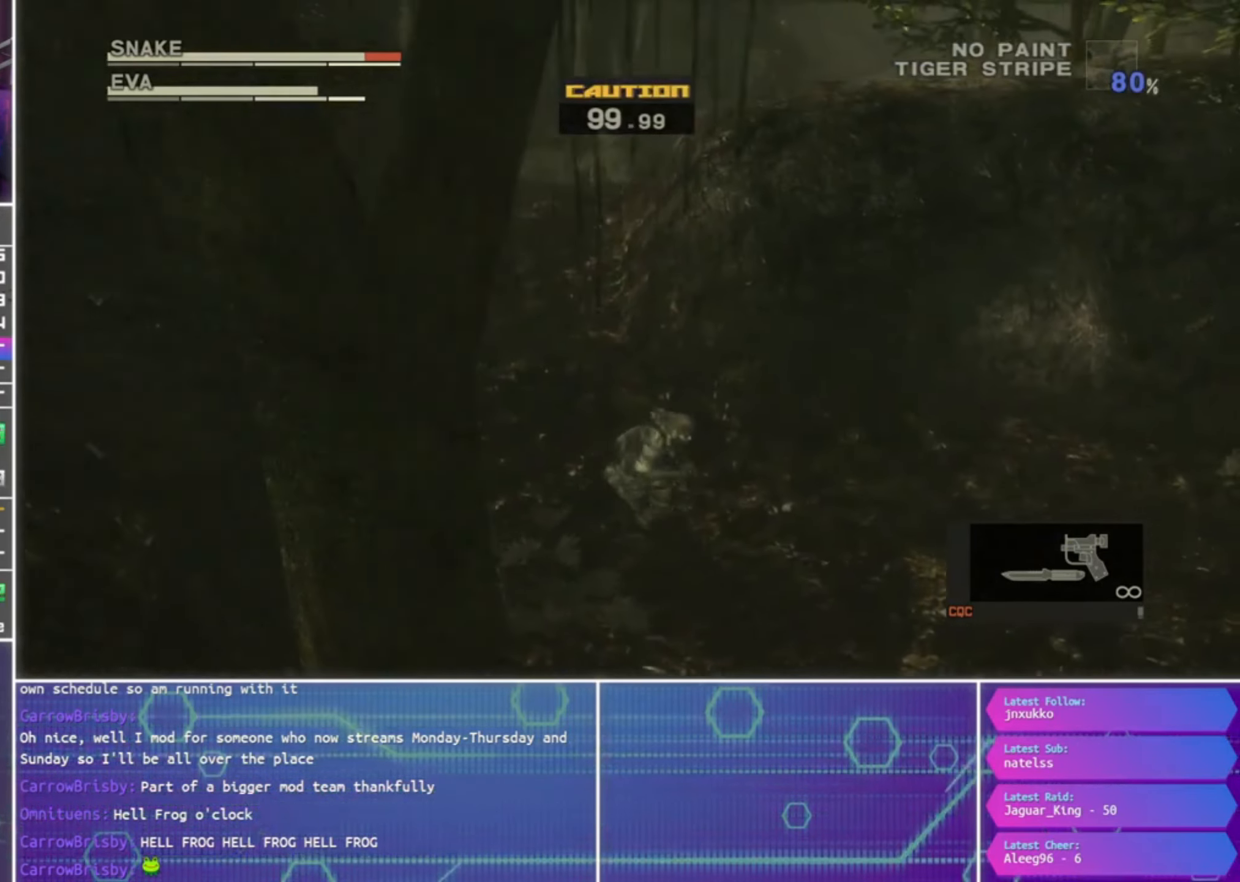
{"buttons": [], "left_stick": "center", "events": [[67, "left_stick", "center"], [234, "left_stick", "down"], [467, "left_stick", "center"]]}
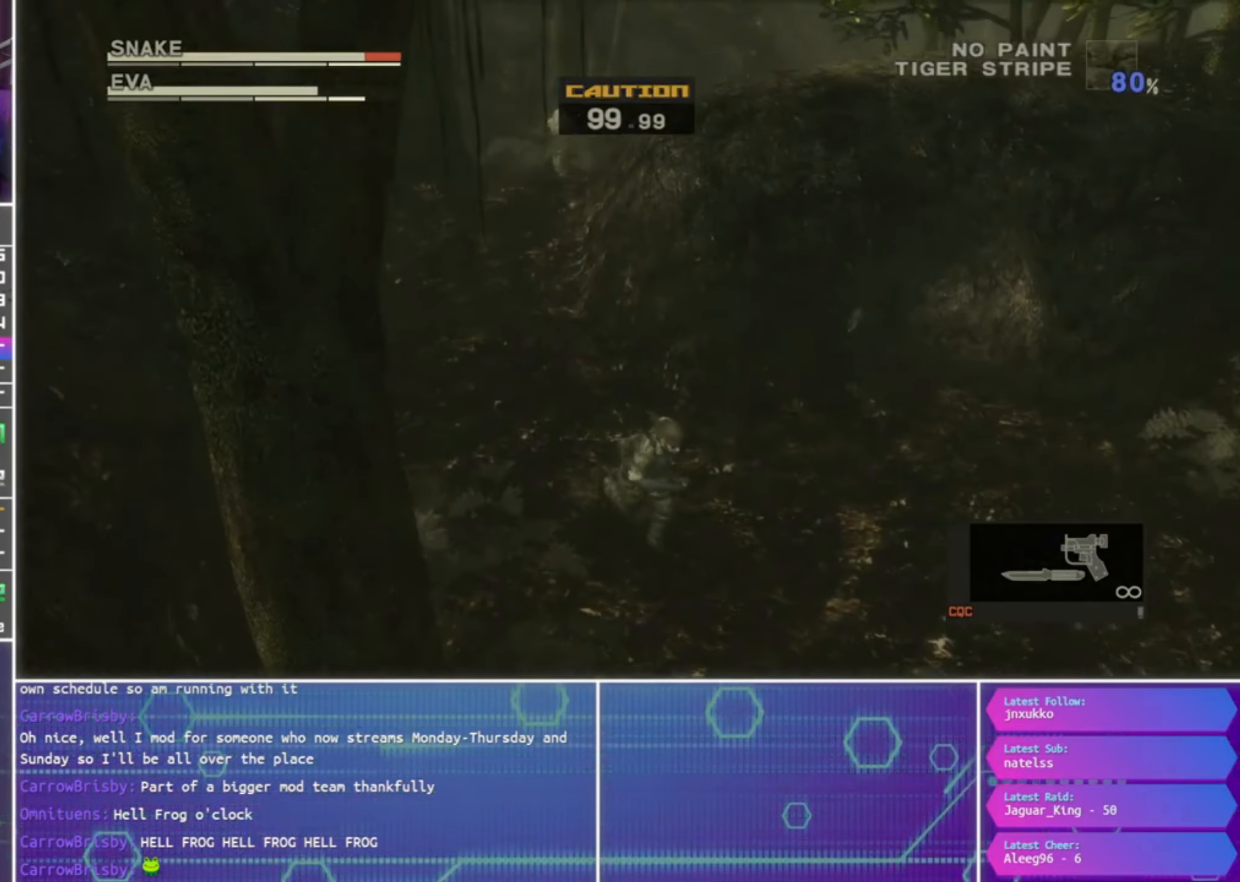
{"buttons": [], "left_stick": "down-right", "events": [[100, "left_stick", "down-right"], [234, "left_stick", "center"], [367, "left_stick", "down-right"]]}
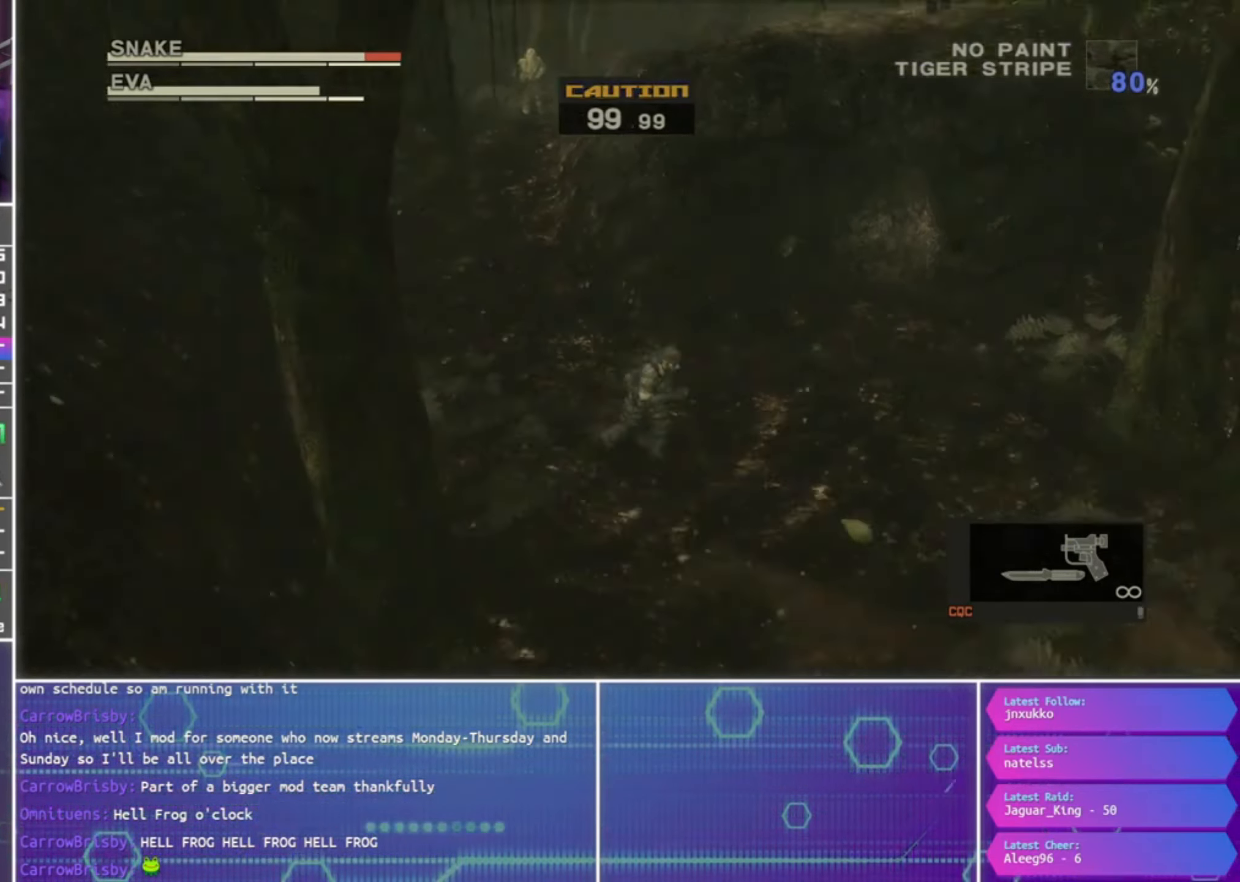
{"buttons": [], "left_stick": "center", "events": [[67, "left_stick", "center"], [150, "left_stick", "down"], [234, "left_stick", "down-right"], [400, "left_stick", "center"]]}
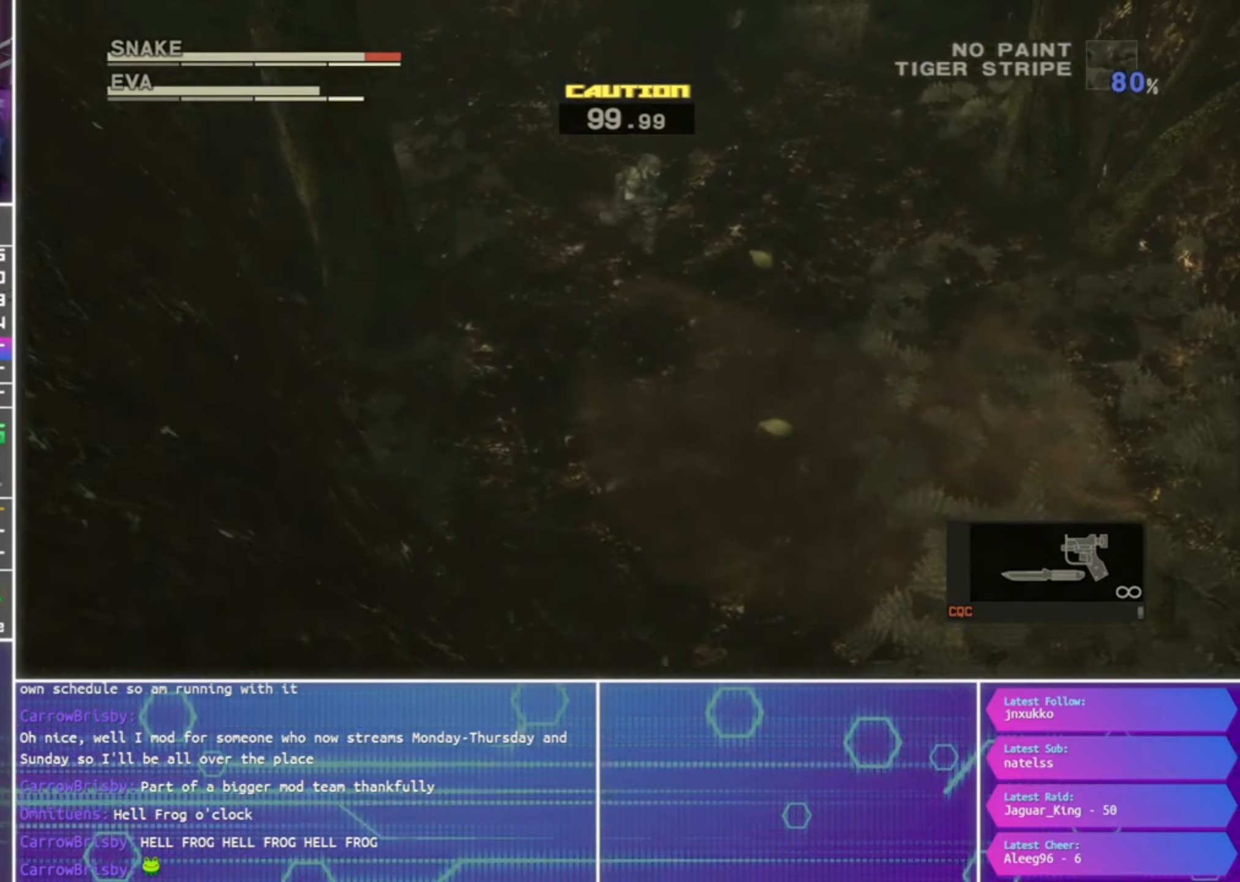
{"buttons": [], "left_stick": "center", "events": [[67, "left_stick", "down-right"], [167, "left_stick", "center"], [300, "left_stick", "down"], [500, "left_stick", "center"]]}
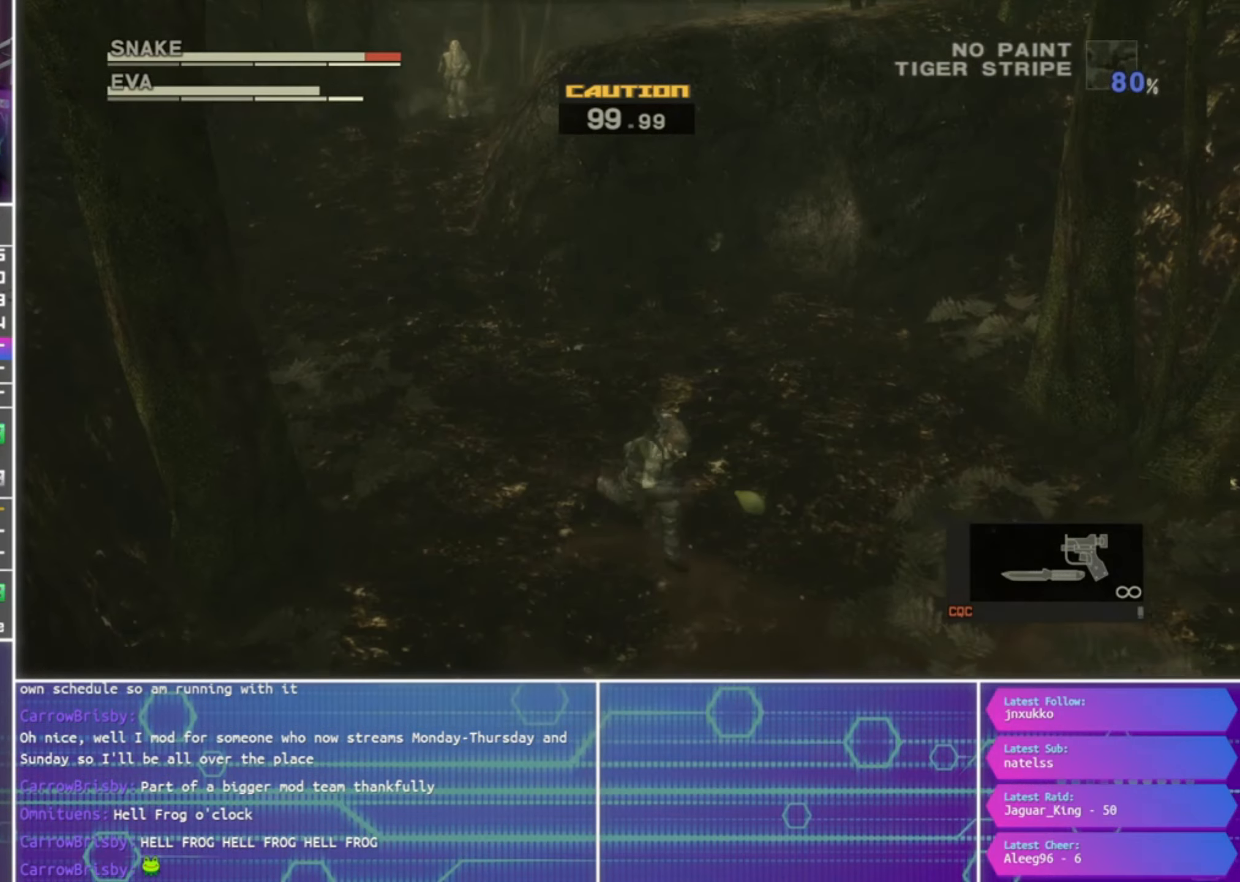
{"buttons": [], "left_stick": "center", "events": [[100, "left_stick", "down-right"], [233, "left_stick", "center"], [333, "left_stick", "down-right"], [433, "left_stick", "center"]]}
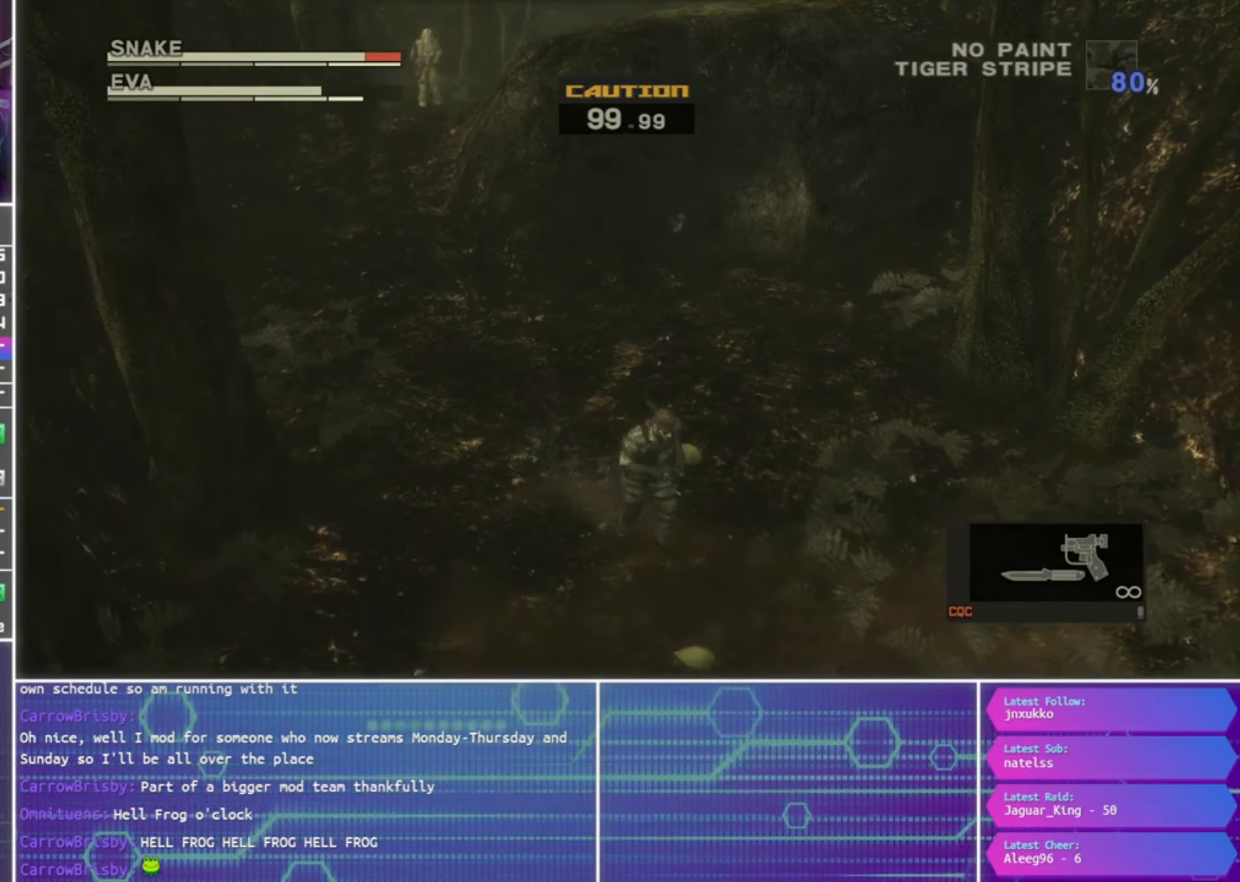
{"buttons": [], "left_stick": "down-right", "events": [[66, "left_stick", "down"], [200, "left_stick", "center"], [266, "left_stick", "down-right"]]}
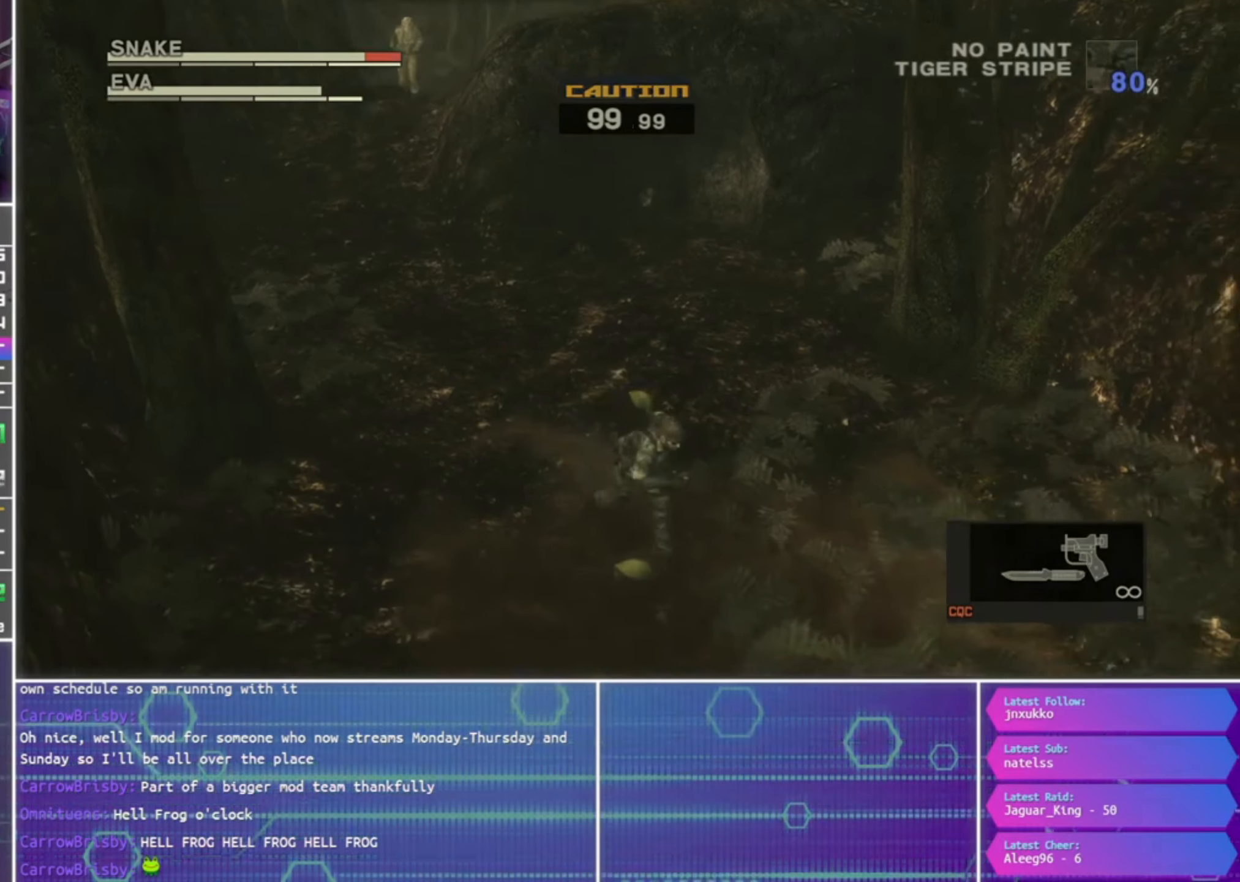
{"buttons": [], "left_stick": "center", "events": [[483, "left_stick", "center"]]}
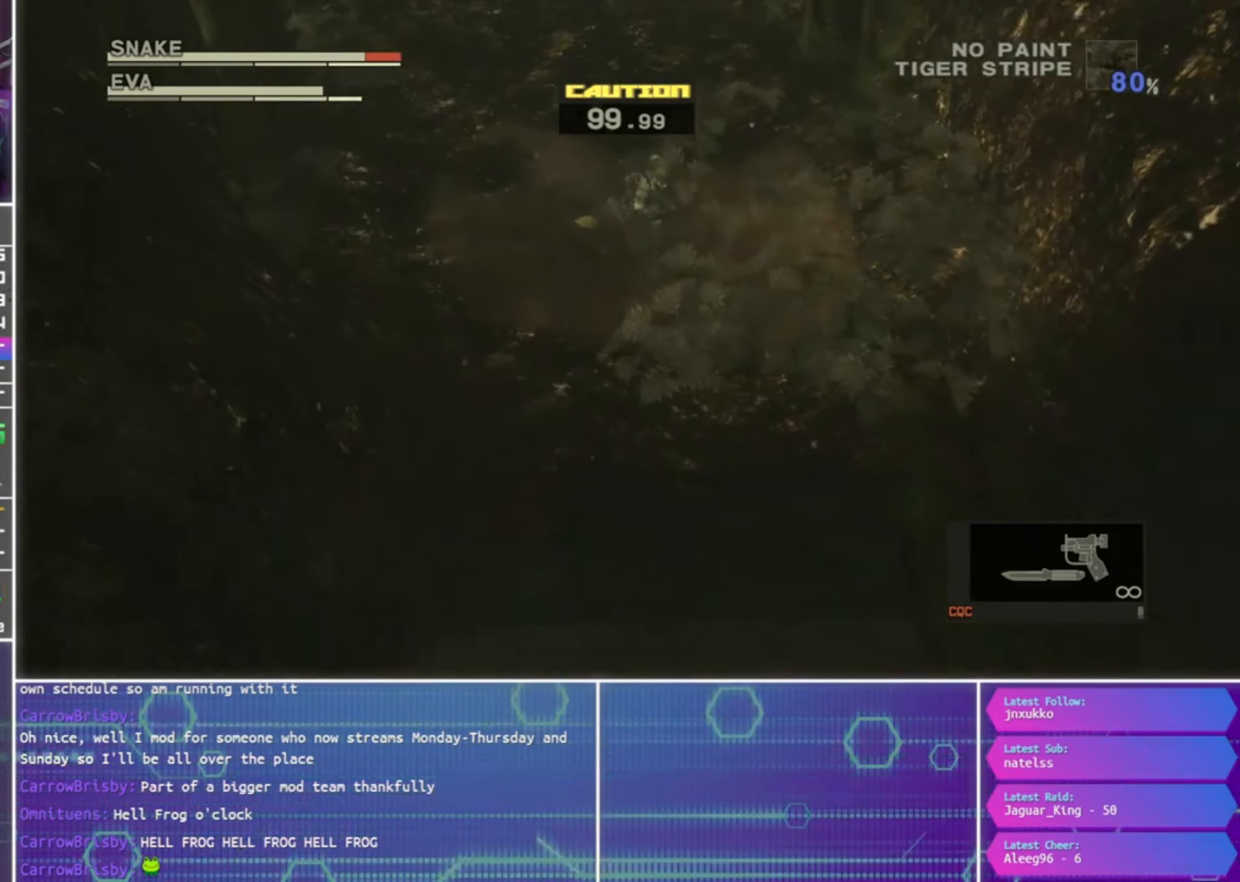
{"buttons": [], "left_stick": "down-right", "events": [[33, "left_stick", "down-right"], [200, "left_stick", "center"], [266, "left_stick", "down-right"]]}
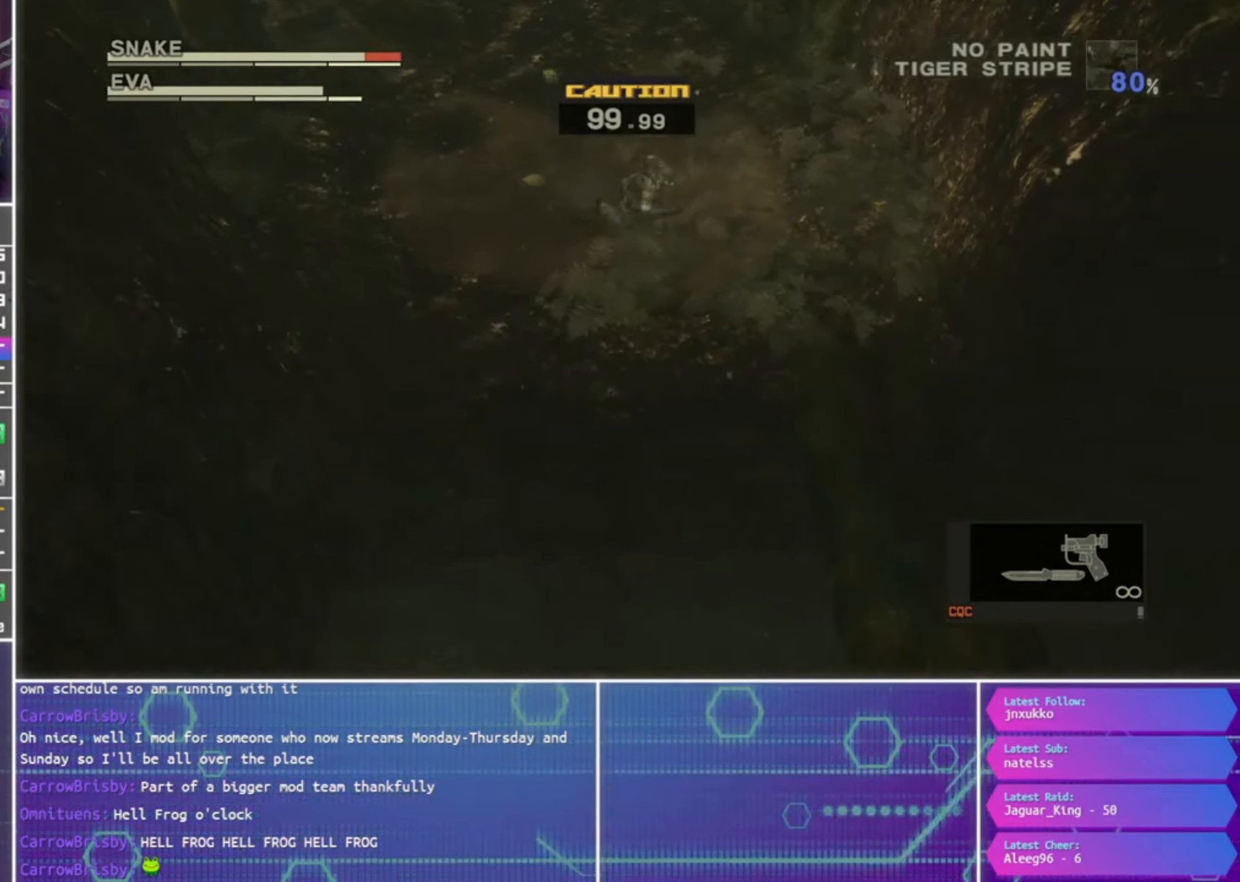
{"buttons": [], "left_stick": "down-right", "events": []}
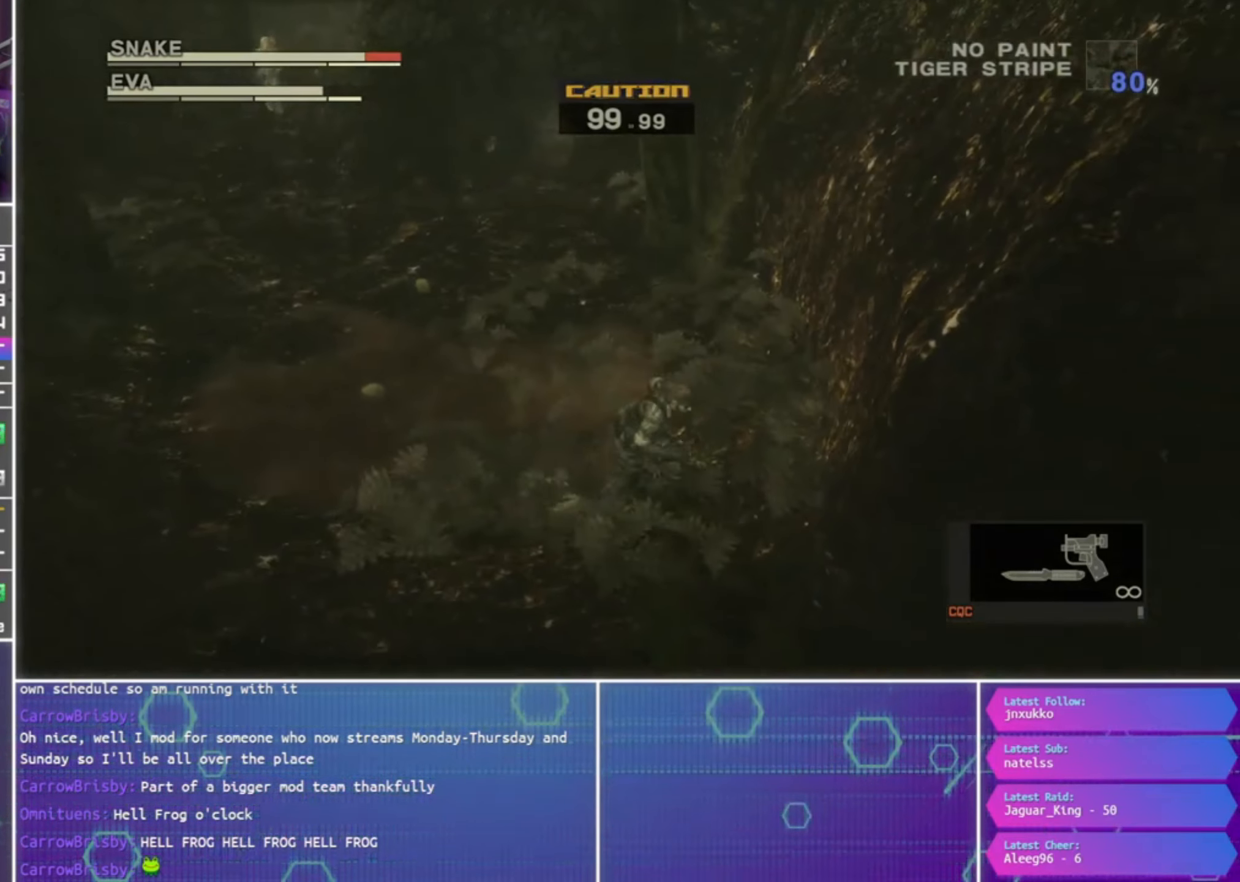
{"buttons": [], "left_stick": "down", "events": [[83, "left_stick", "down"]]}
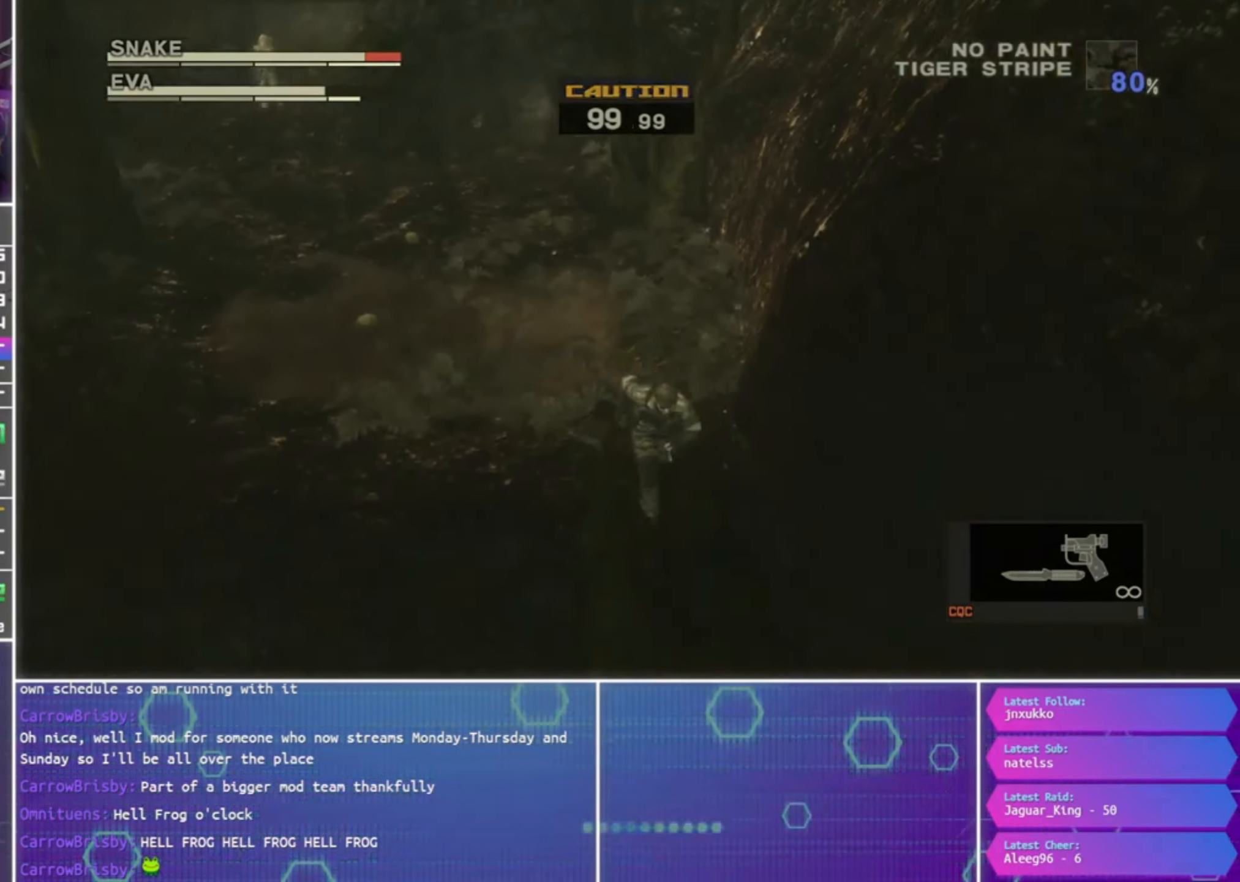
{"buttons": [], "left_stick": "down", "events": []}
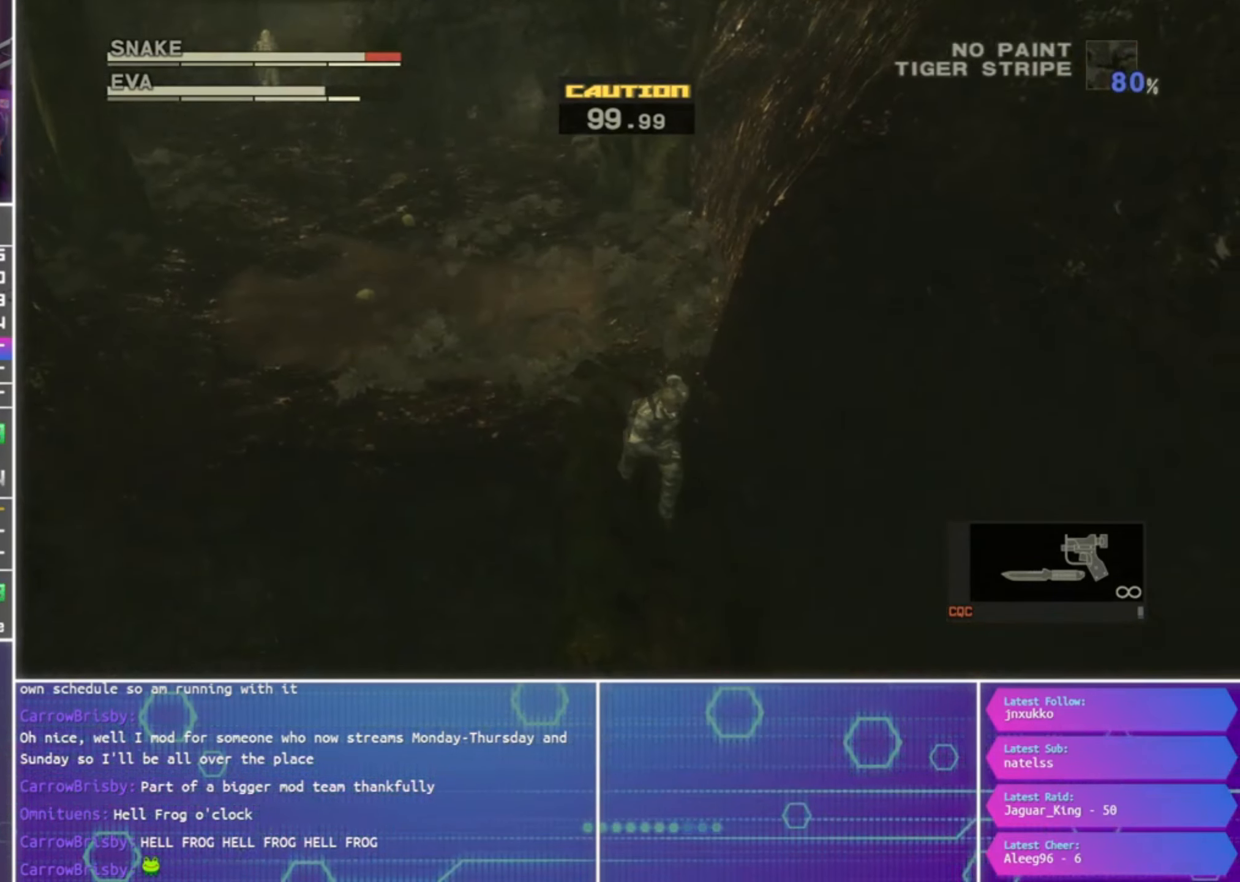
{"buttons": ["R1"], "left_stick": "down-left", "events": [[433, "R1", "down"], [433, "left_stick", "down-left"]]}
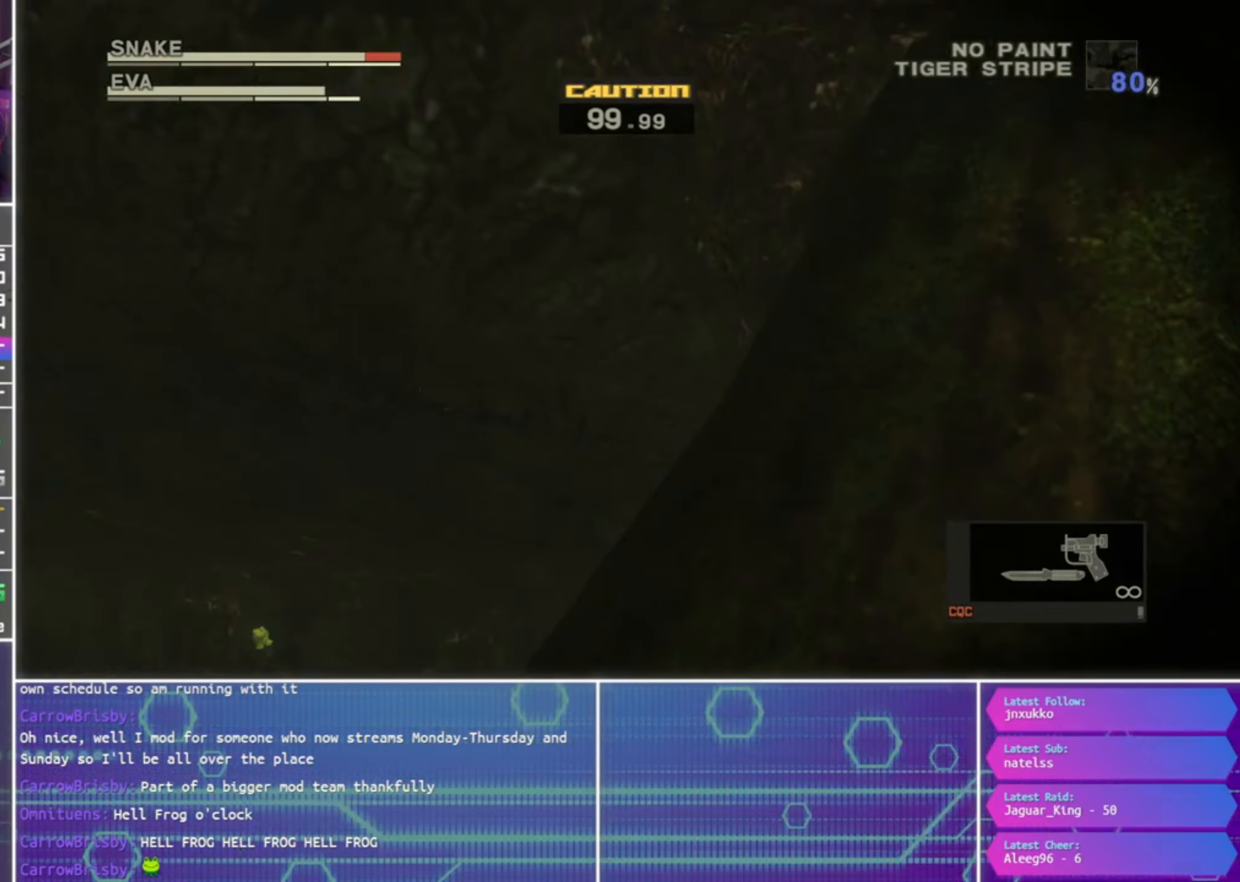
{"buttons": ["R1"], "left_stick": "down-left", "events": []}